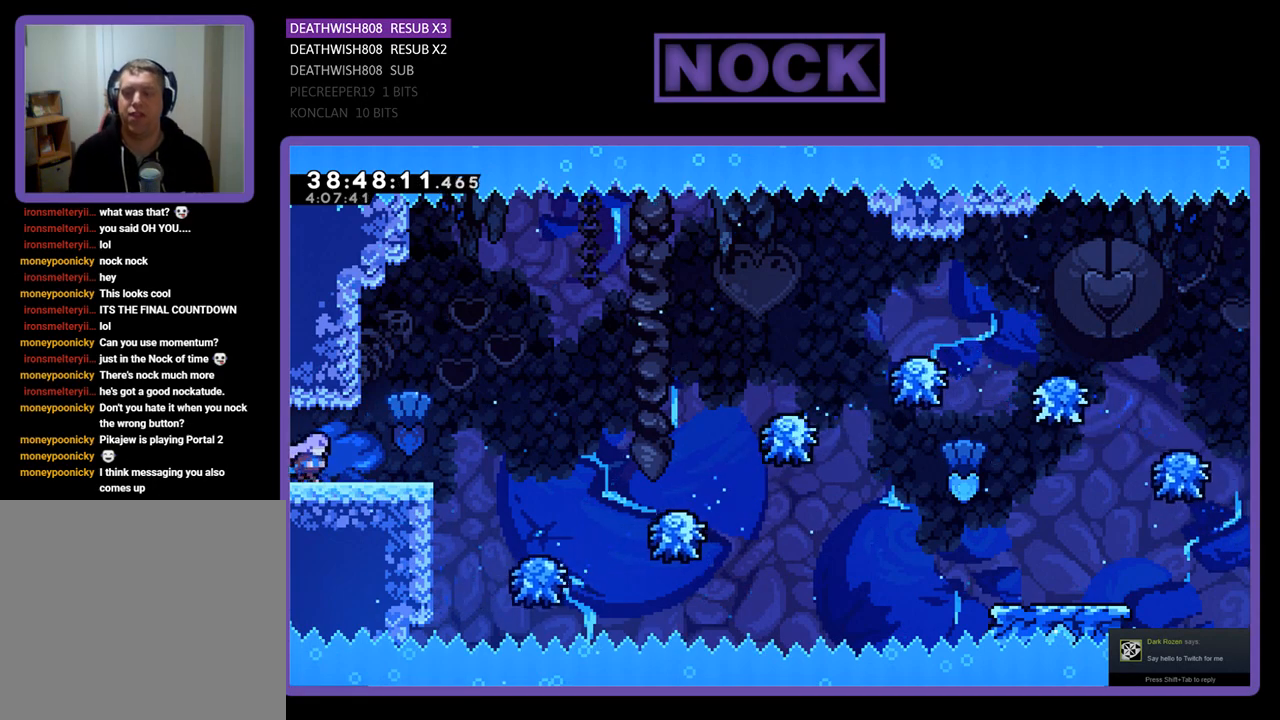
Gameplay with a controller (PlayStation layout); each line is a JSON object with the inputs held at the frame after it. "events" lists button and stick changes between this image and that frame as [ms after this image, input, new state], when the widget could be followed in between. Not read: left_stick right_stick.
{"buttons": ["CROSS", "R2", "DPAD_RIGHT"], "events": [[467, "CROSS", "down"]]}
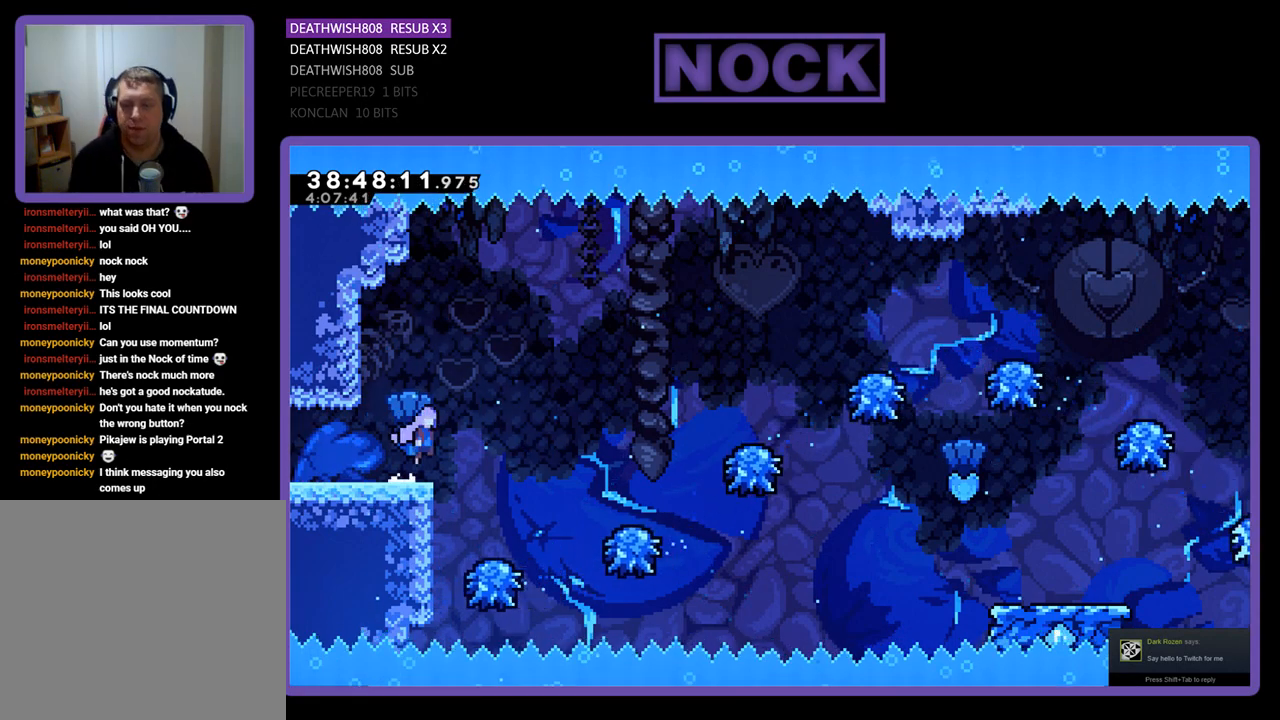
{"buttons": ["R2", "DPAD_RIGHT"], "events": [[200, "CROSS", "up"], [333, "DPAD_RIGHT", "up"], [433, "DPAD_RIGHT", "down"]]}
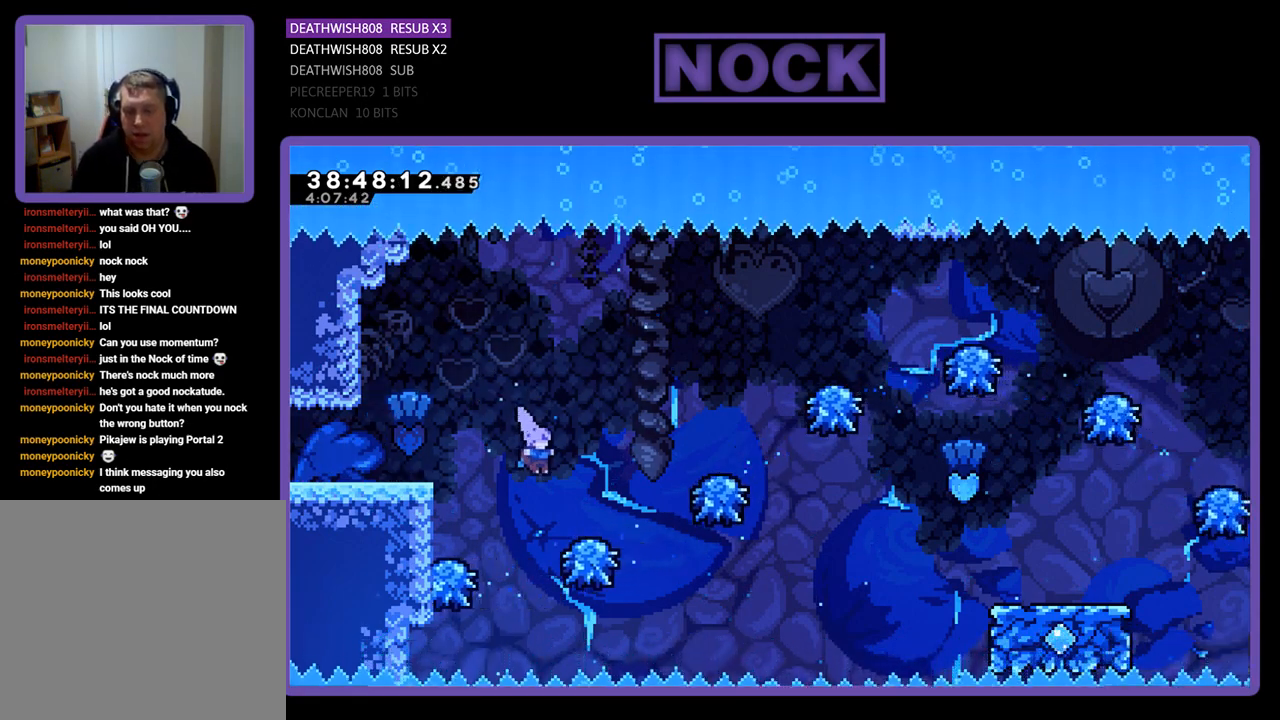
{"buttons": ["R2", "DPAD_RIGHT"], "events": []}
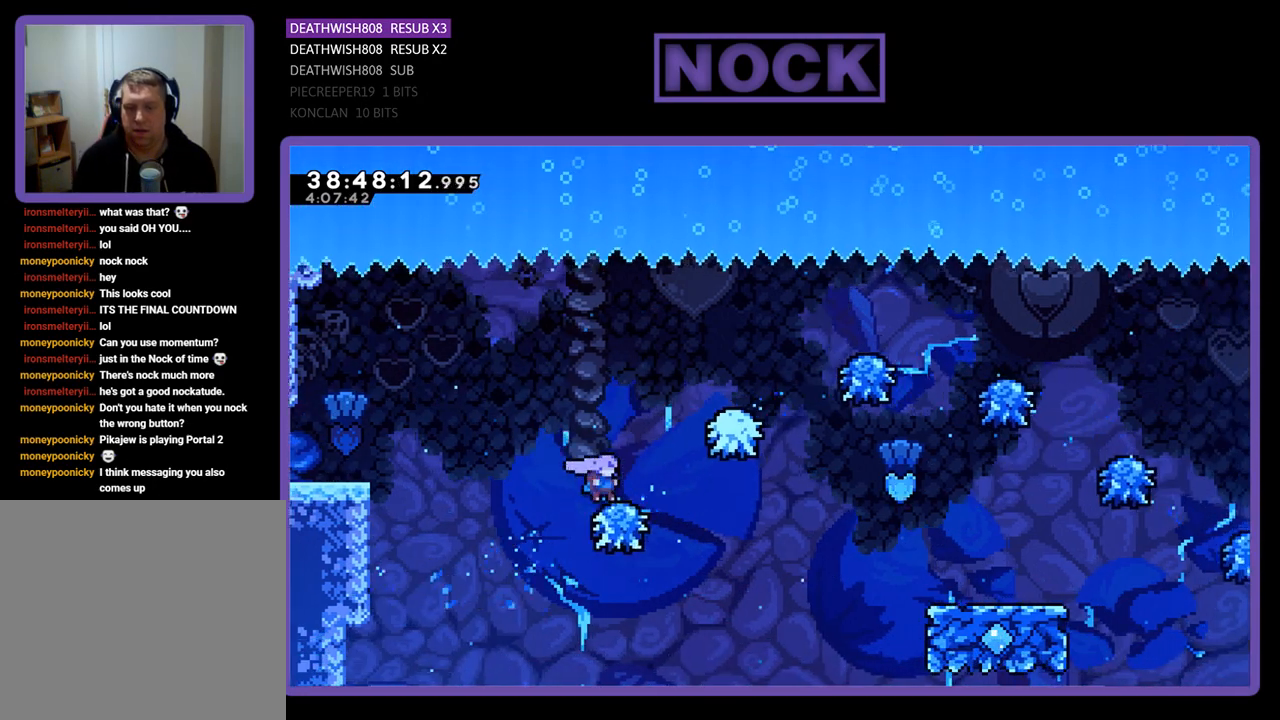
{"buttons": ["R2", "DPAD_RIGHT"], "events": []}
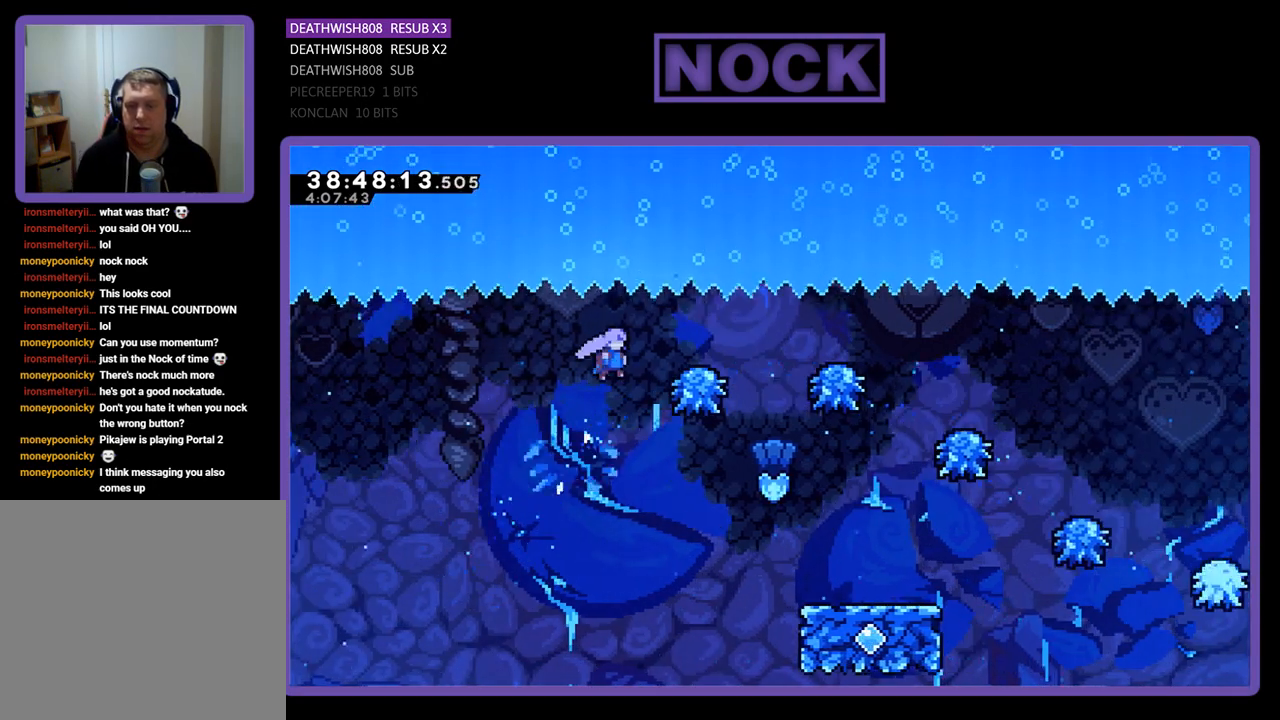
{"buttons": [], "events": [[167, "R2", "up"], [233, "DPAD_RIGHT", "up"], [300, "DPAD_RIGHT", "down"], [433, "DPAD_RIGHT", "up"]]}
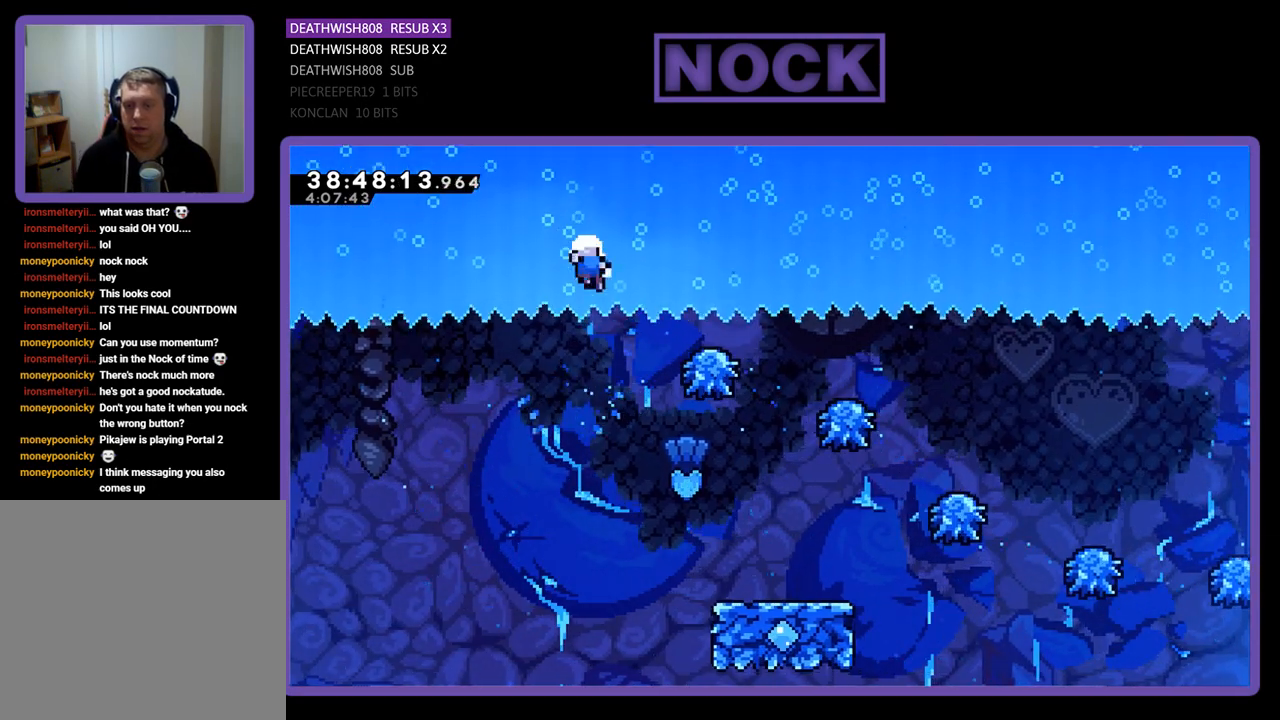
{"buttons": [], "events": []}
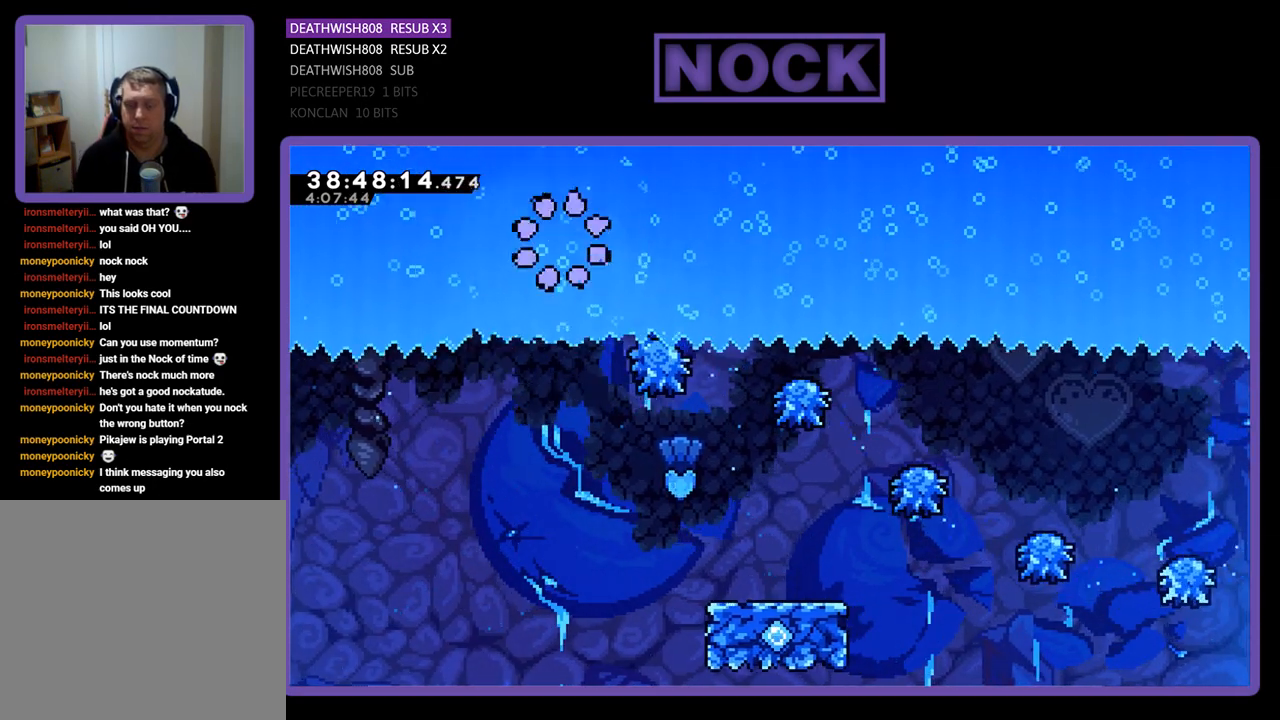
{"buttons": ["R2"], "events": [[300, "R2", "down"]]}
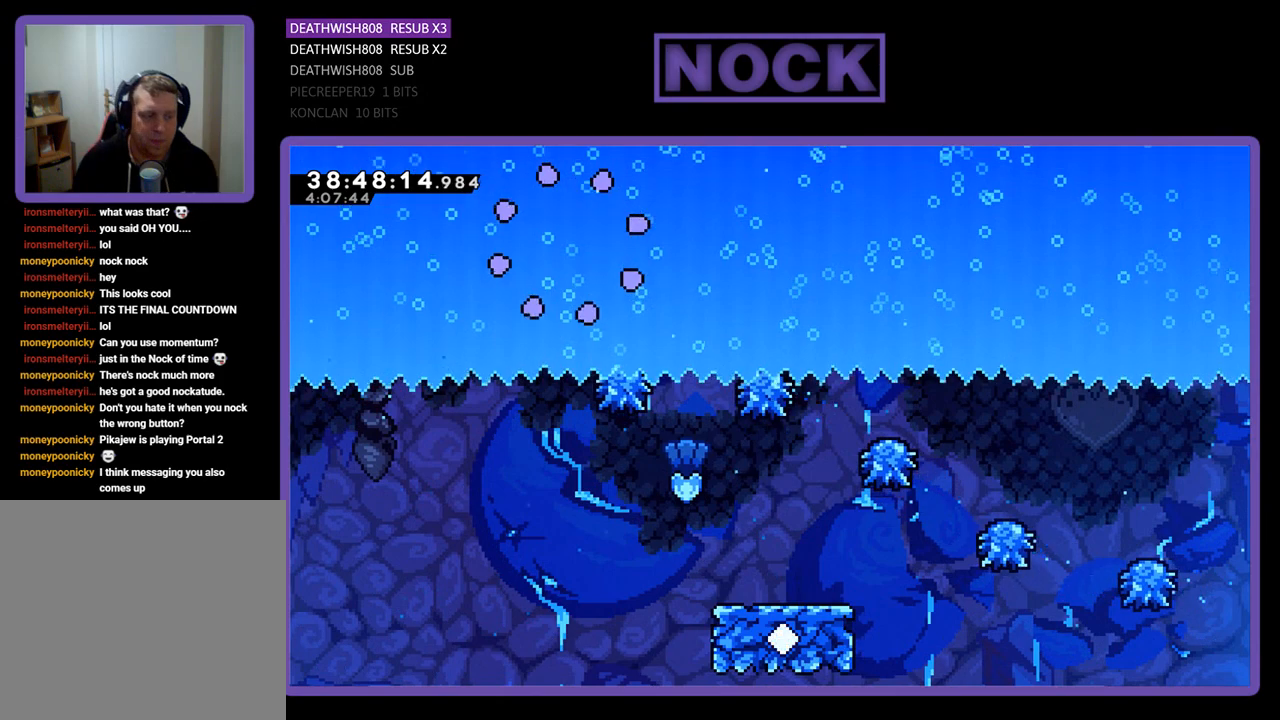
{"buttons": ["R2", "DPAD_RIGHT"], "events": [[367, "DPAD_RIGHT", "down"]]}
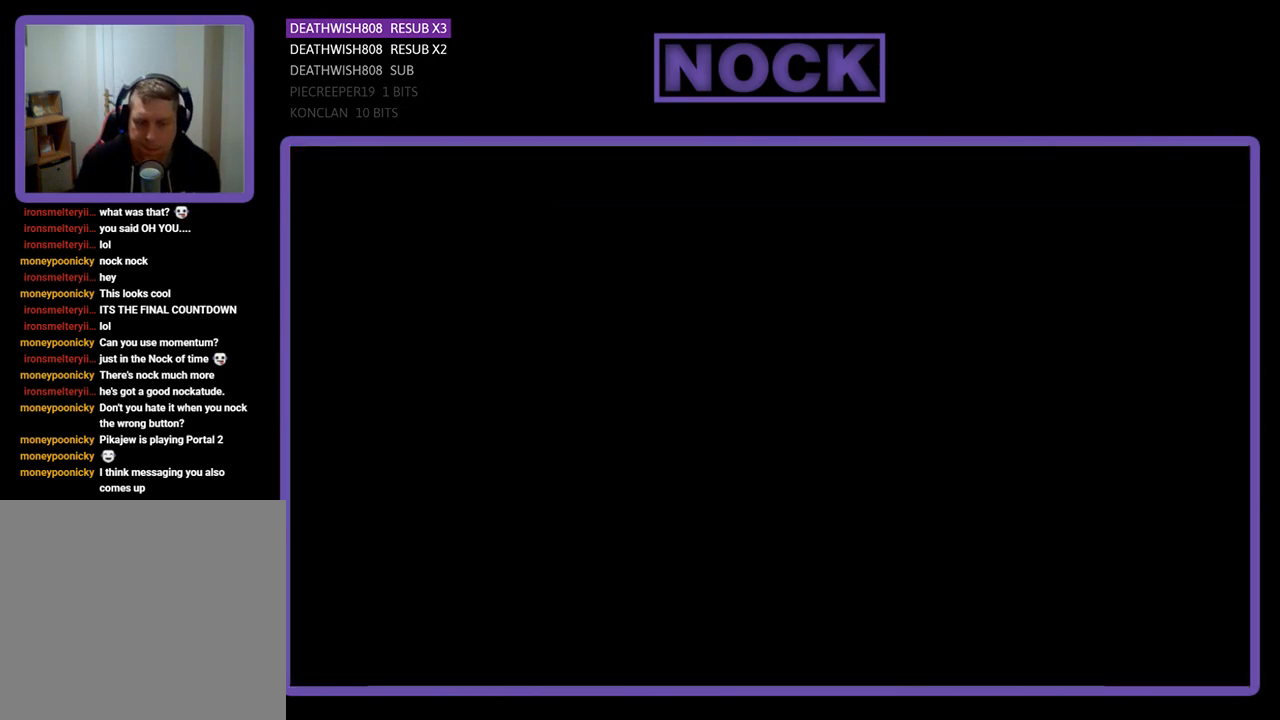
{"buttons": ["R2", "DPAD_RIGHT"], "events": []}
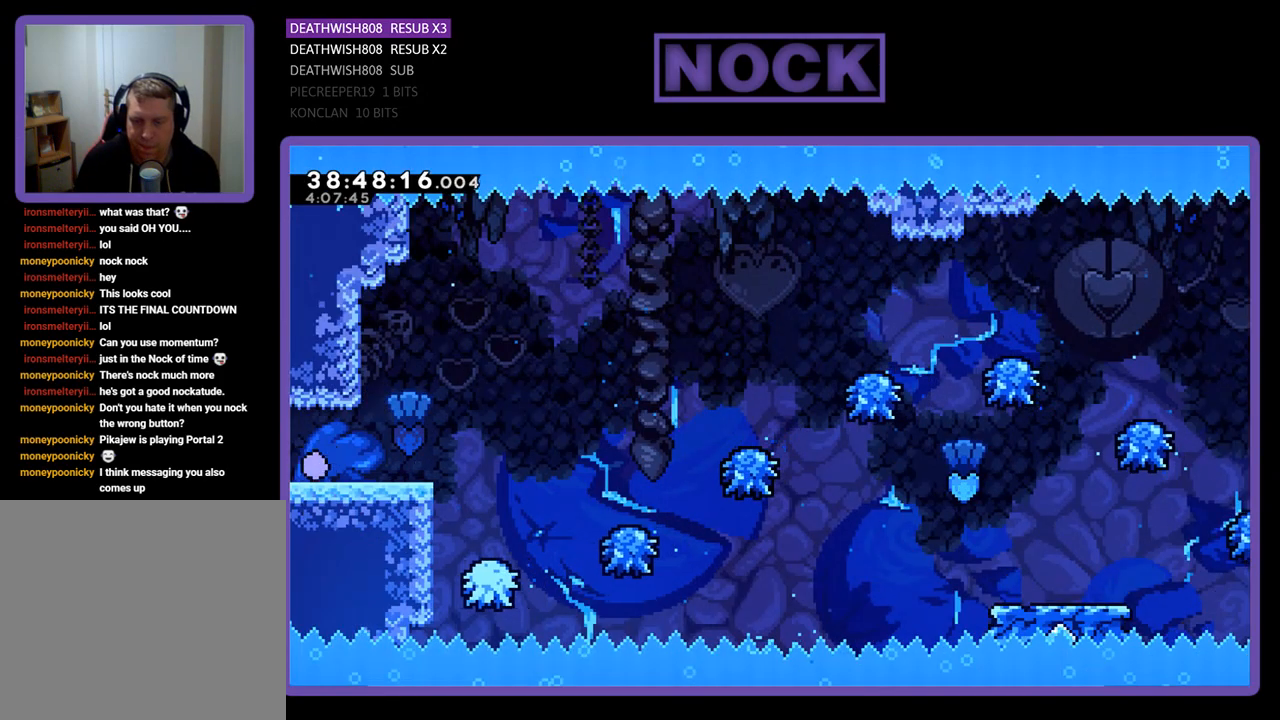
{"buttons": ["CROSS", "R2", "DPAD_RIGHT"], "events": [[167, "CROSS", "down"]]}
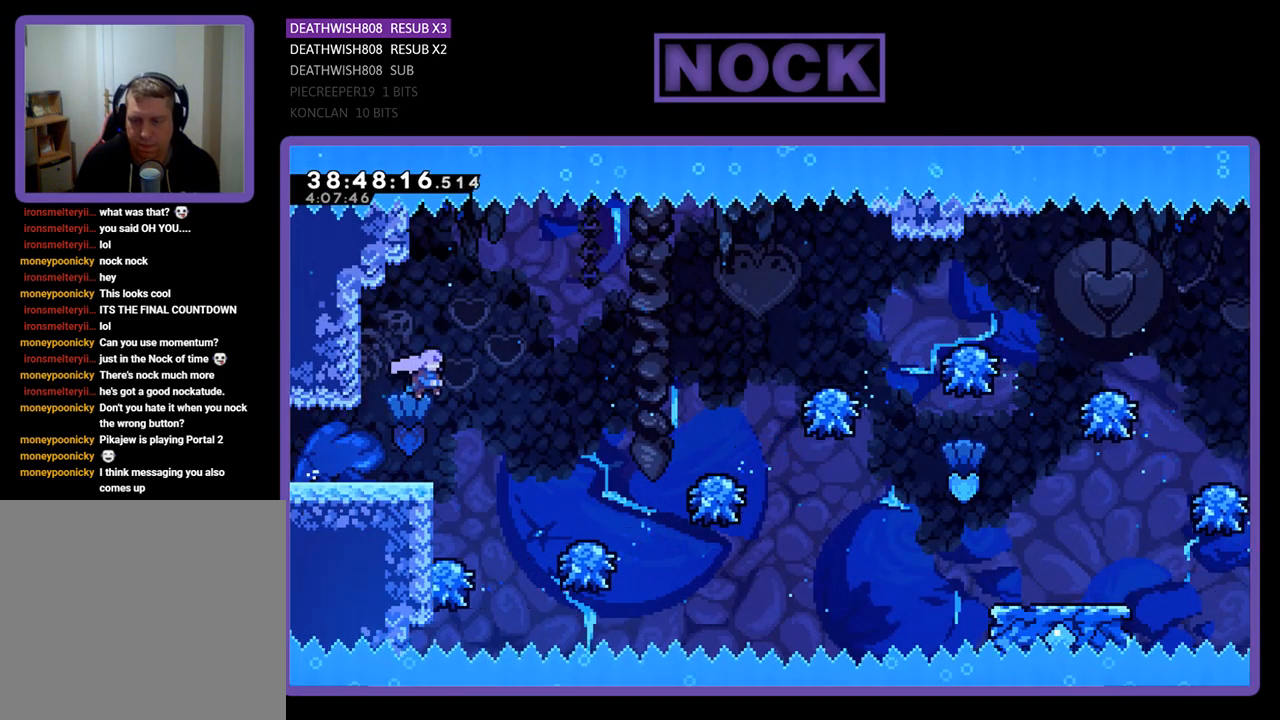
{"buttons": ["R2"], "events": [[367, "CROSS", "up"], [433, "DPAD_RIGHT", "up"]]}
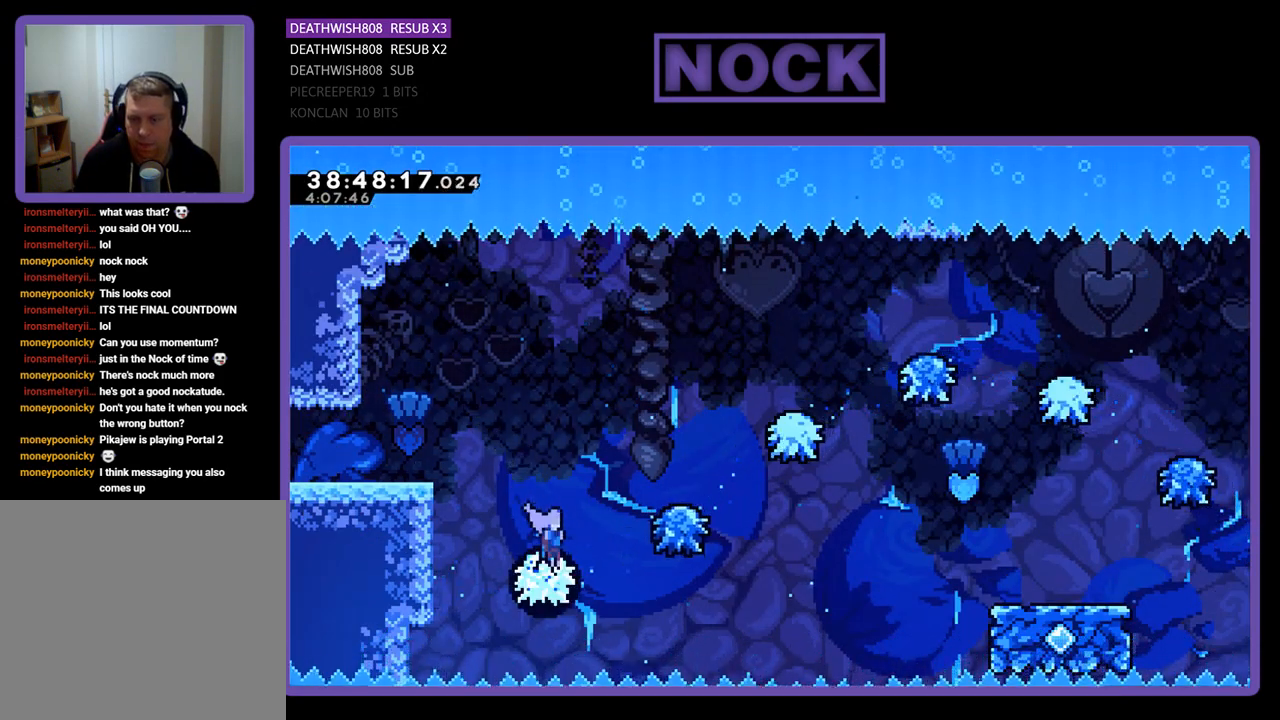
{"buttons": ["R2", "DPAD_RIGHT"], "events": [[33, "DPAD_RIGHT", "down"]]}
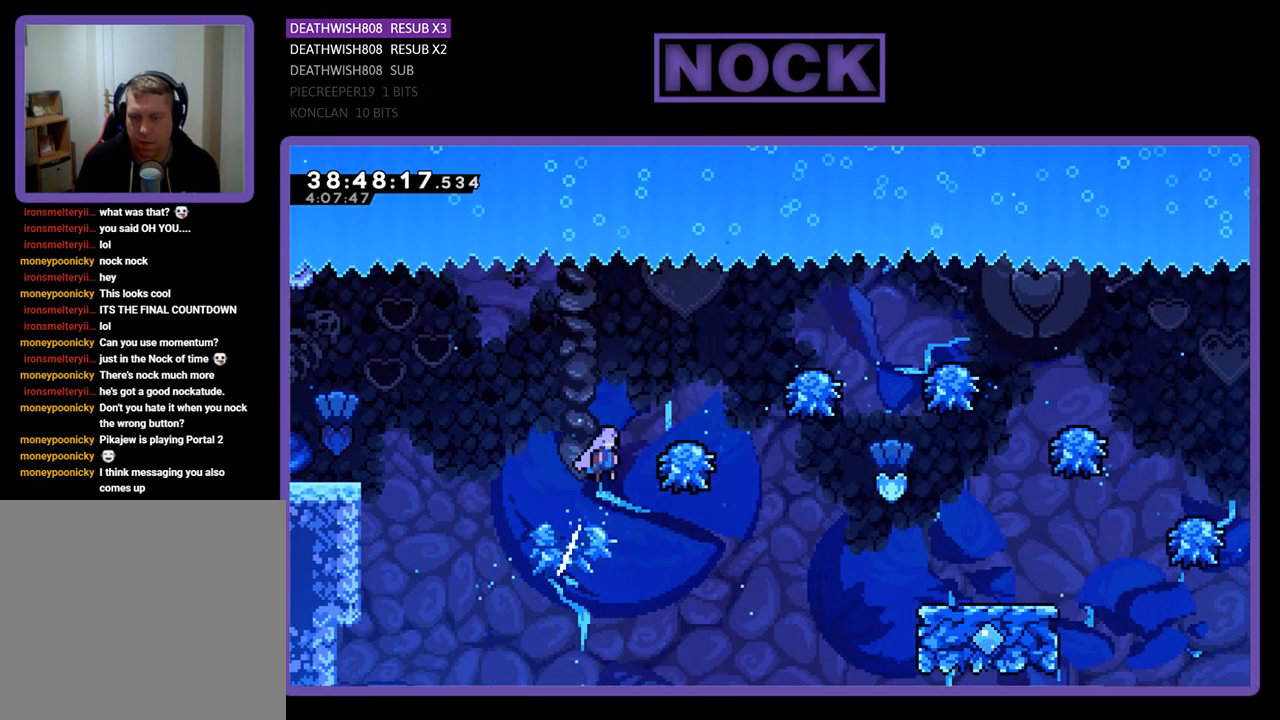
{"buttons": ["DPAD_RIGHT"], "events": [[433, "R2", "up"]]}
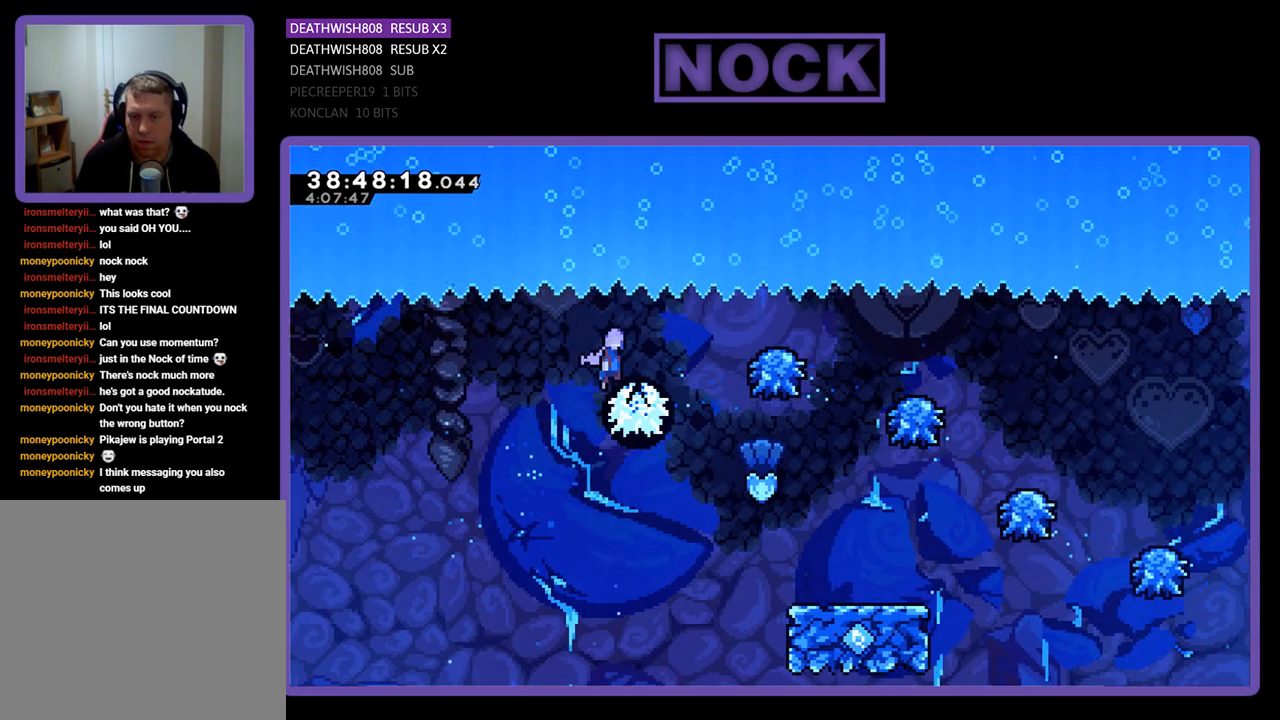
{"buttons": [], "events": [[333, "DPAD_RIGHT", "up"]]}
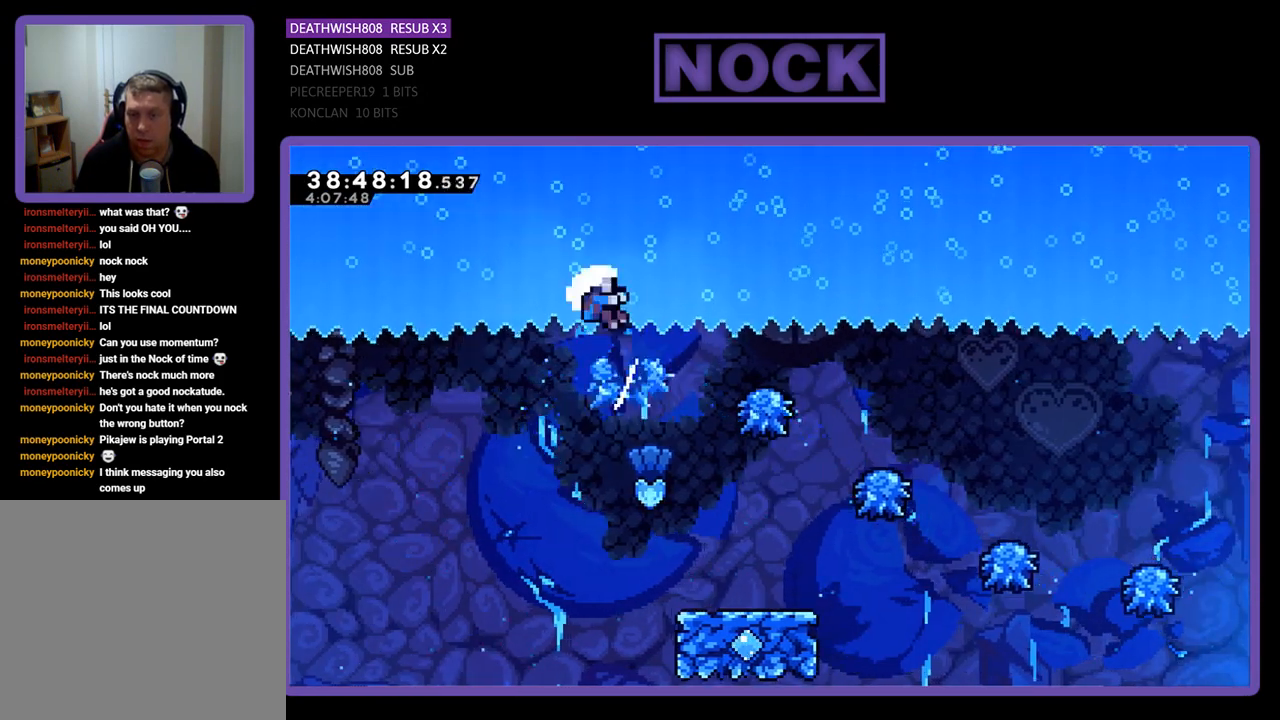
{"buttons": [], "events": [[133, "DPAD_RIGHT", "down"], [300, "DPAD_RIGHT", "up"]]}
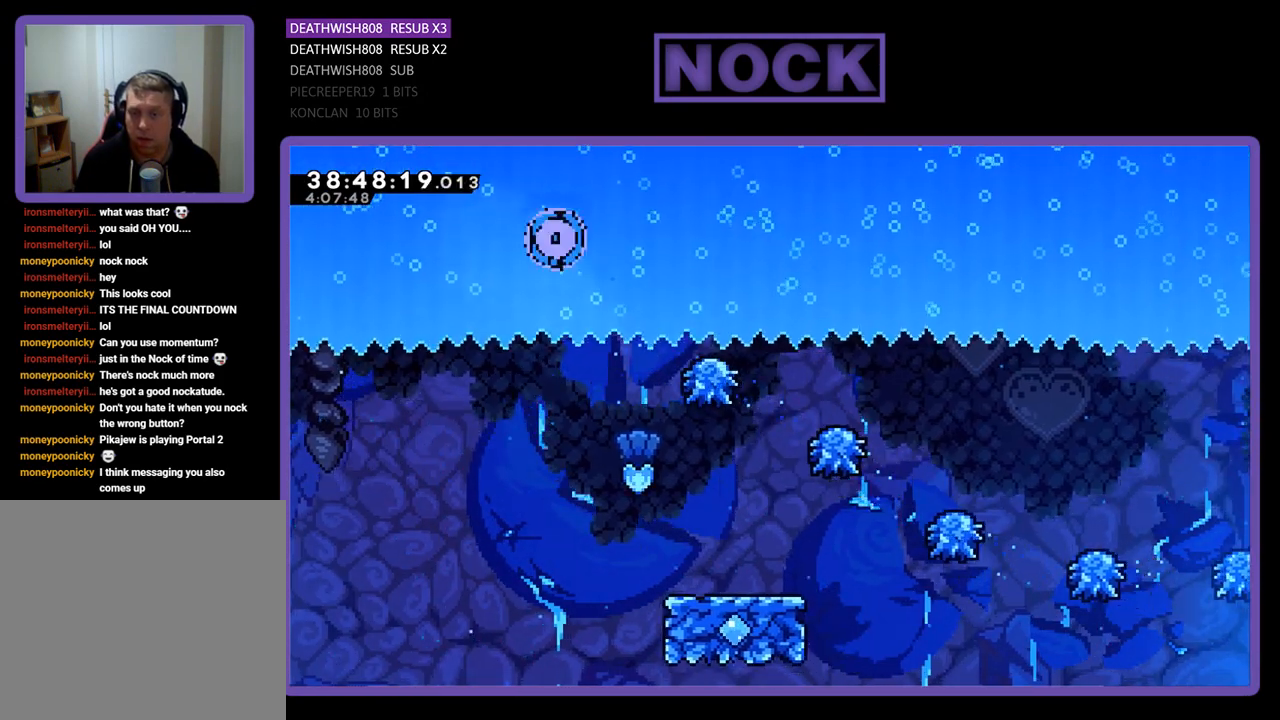
{"buttons": ["R2"], "events": [[433, "R2", "down"]]}
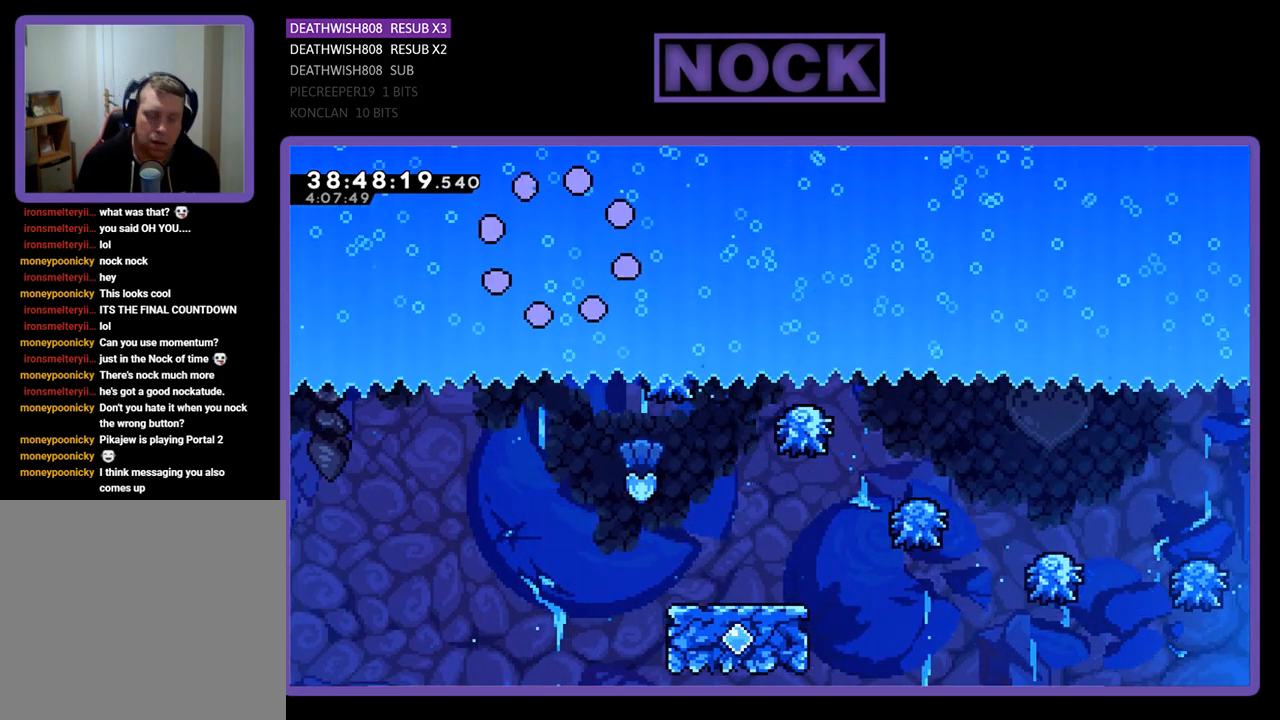
{"buttons": ["R2"], "events": []}
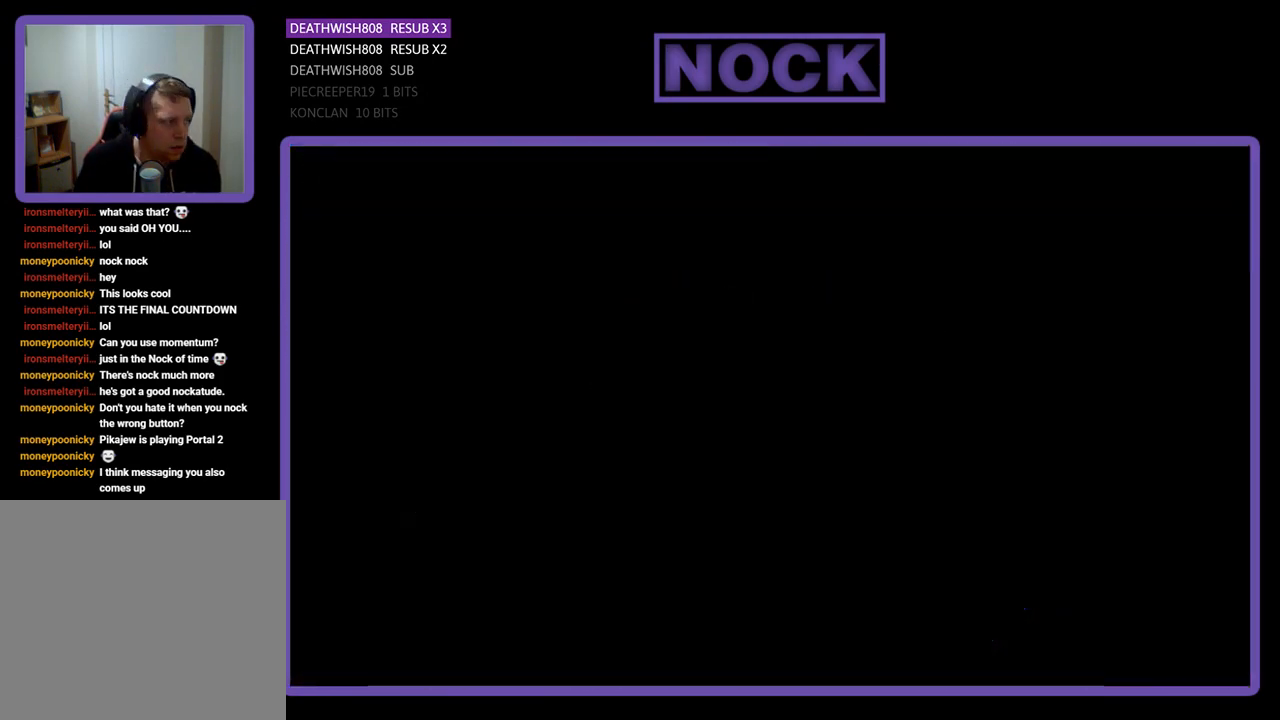
{"buttons": ["R2", "DPAD_RIGHT"], "events": [[200, "DPAD_RIGHT", "down"]]}
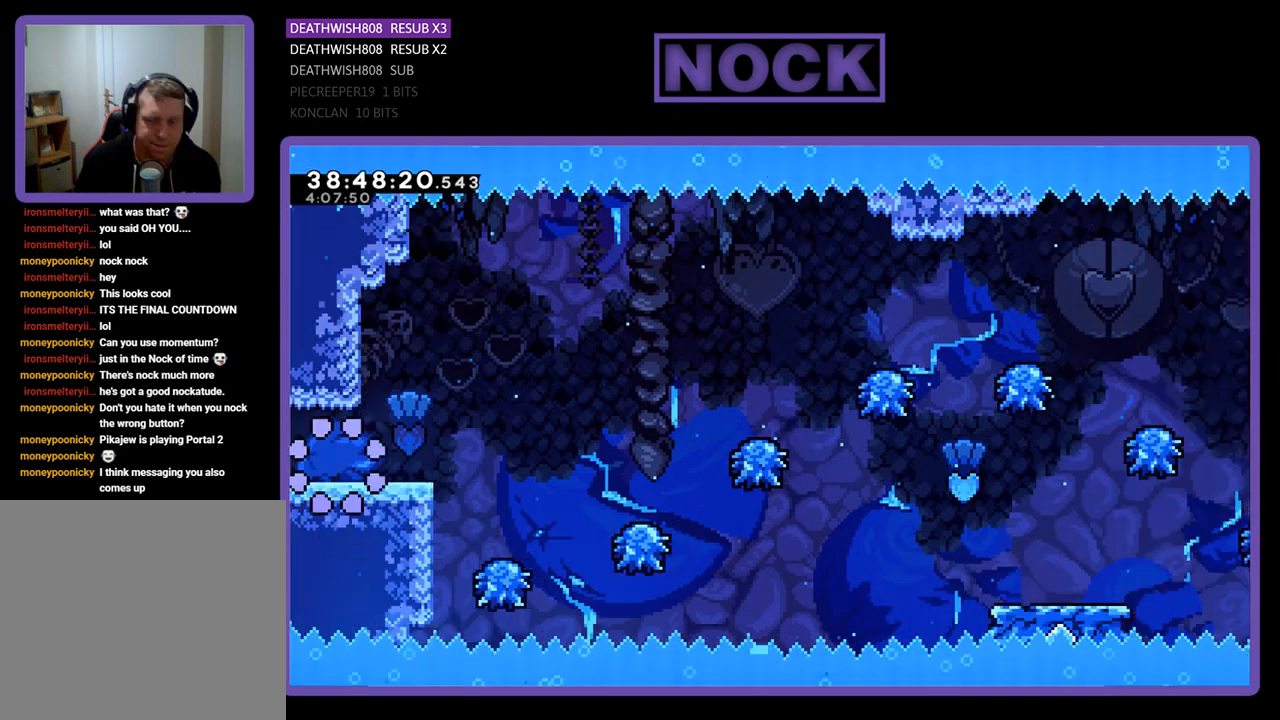
{"buttons": ["CROSS", "R2", "DPAD_RIGHT"], "events": [[367, "CROSS", "down"]]}
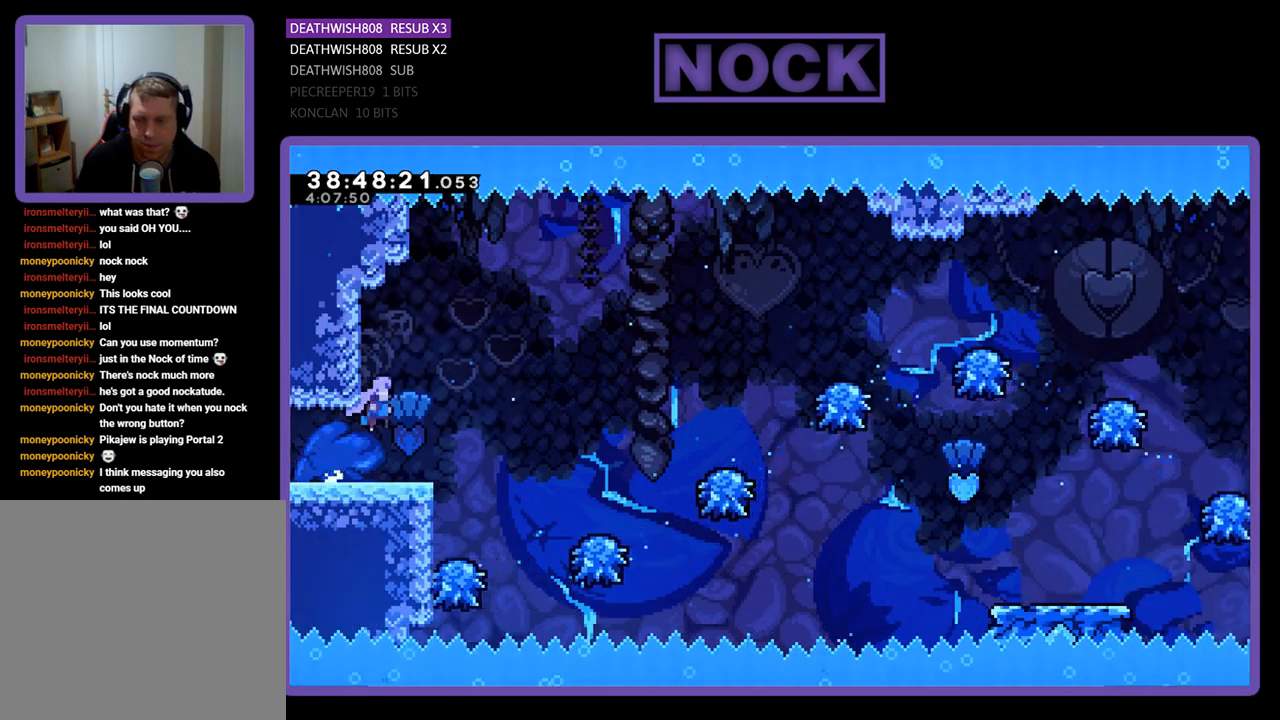
{"buttons": ["R2", "DPAD_RIGHT"], "events": [[200, "CROSS", "up"]]}
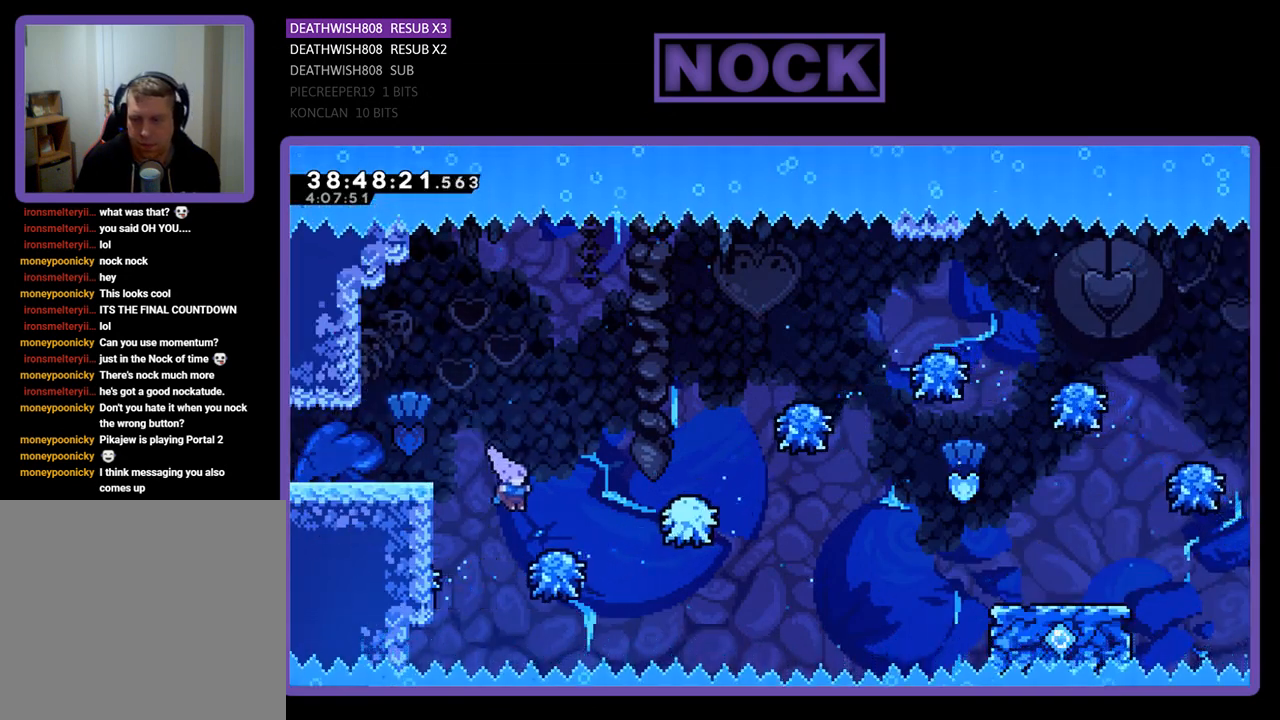
{"buttons": ["R2", "DPAD_RIGHT"], "events": []}
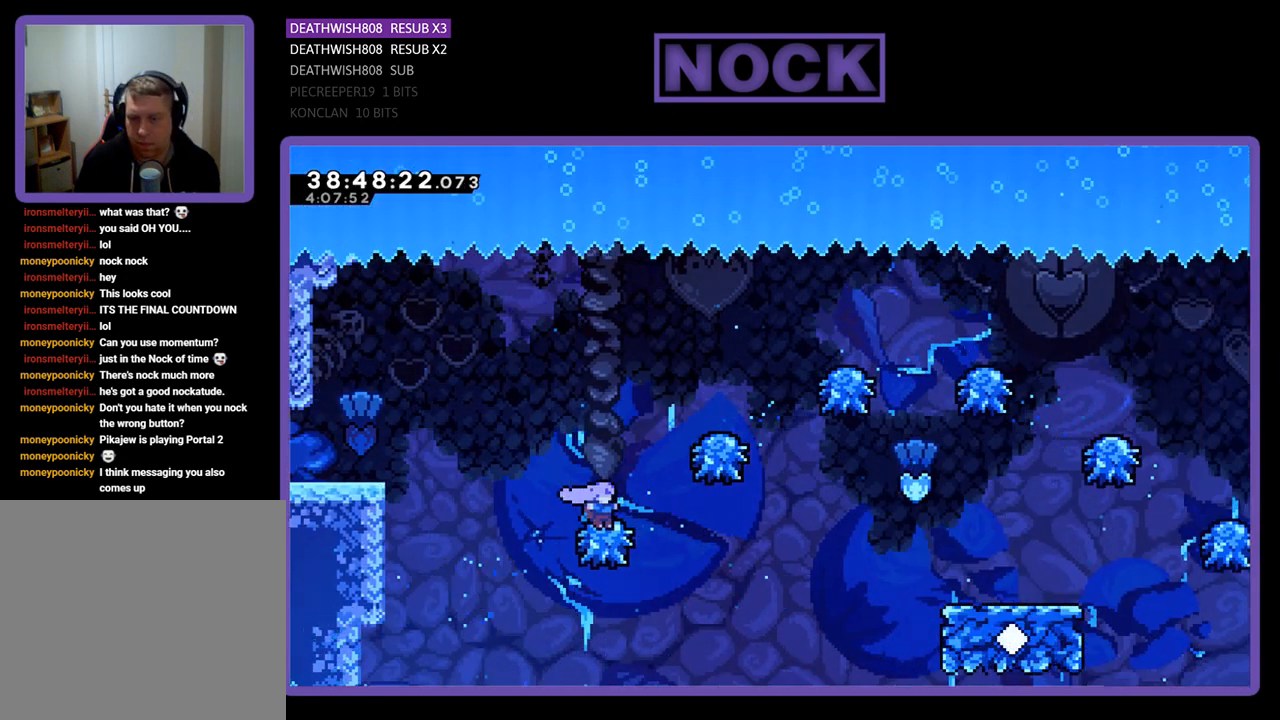
{"buttons": ["DPAD_RIGHT"], "events": [[433, "R2", "up"]]}
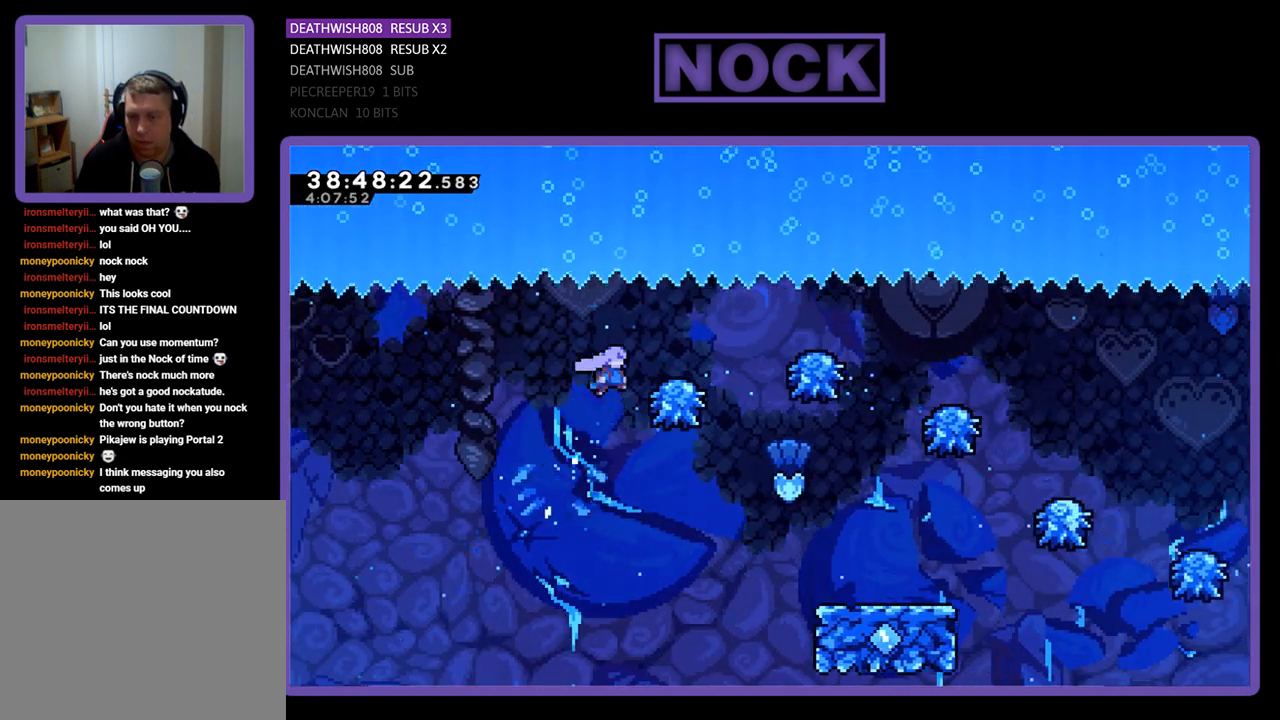
{"buttons": [], "events": [[67, "DPAD_RIGHT", "up"], [167, "DPAD_RIGHT", "down"], [500, "DPAD_RIGHT", "up"]]}
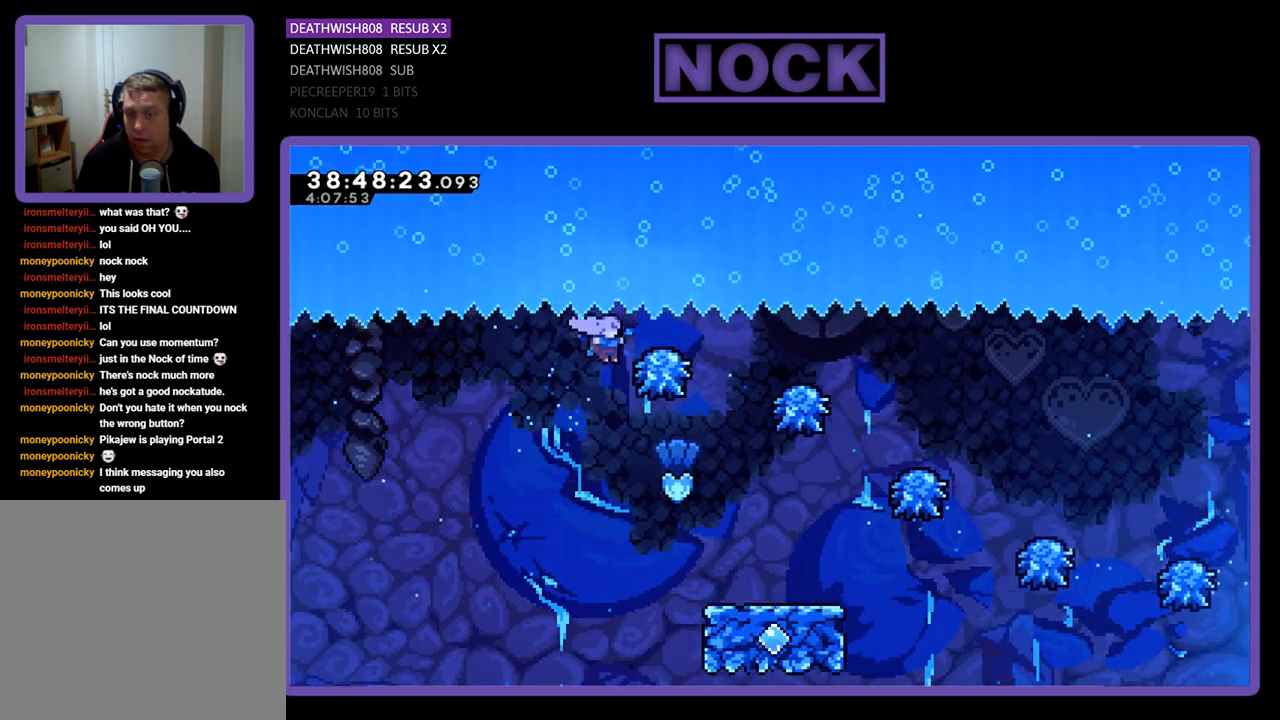
{"buttons": ["DPAD_RIGHT"], "events": [[133, "DPAD_RIGHT", "down"]]}
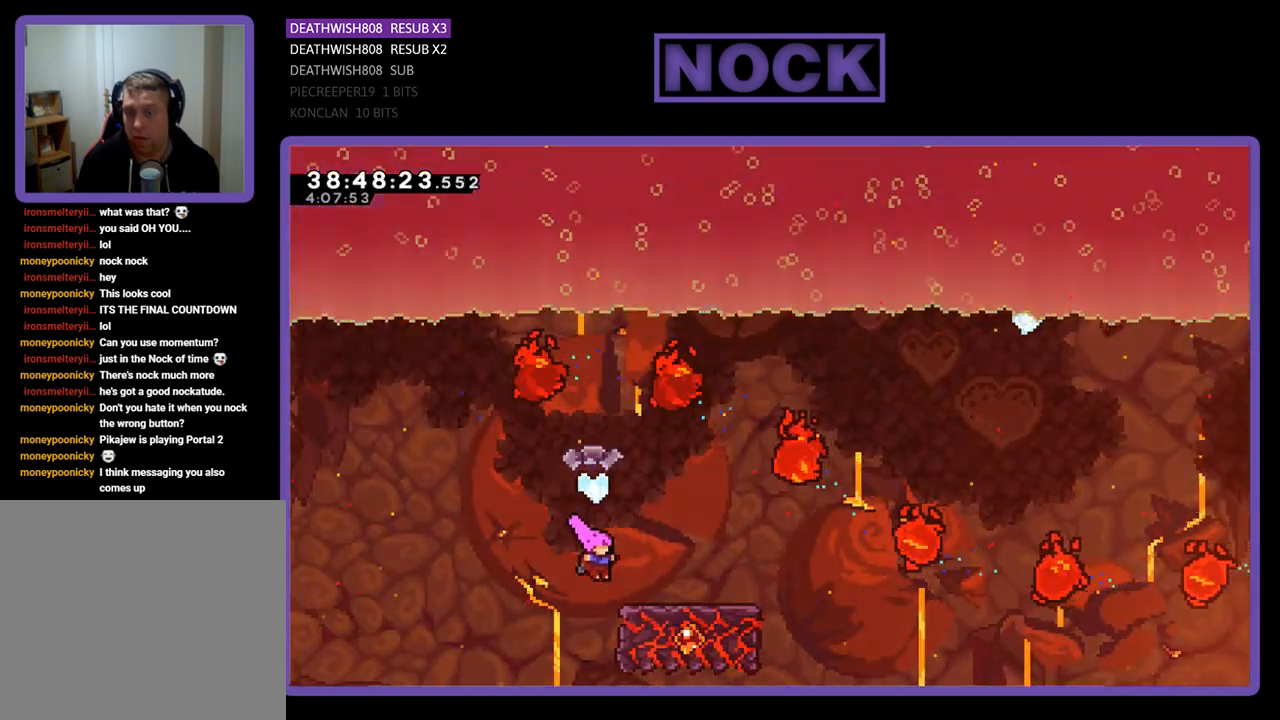
{"buttons": ["CROSS", "R2", "DPAD_RIGHT"], "events": [[33, "R2", "down"], [467, "CROSS", "down"]]}
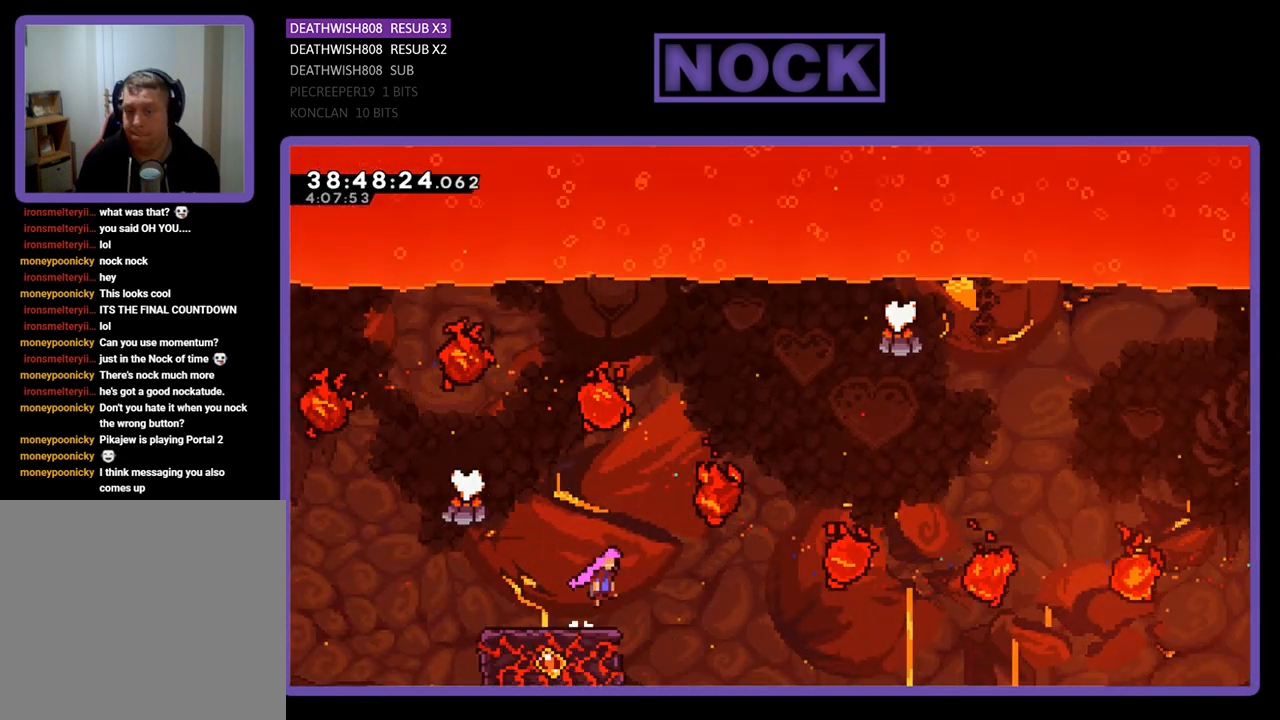
{"buttons": ["CROSS", "R2", "DPAD_RIGHT"], "events": [[33, "DPAD_UP", "down"], [100, "DPAD_RIGHT", "up"], [100, "DPAD_UP", "up"], [400, "DPAD_RIGHT", "down"]]}
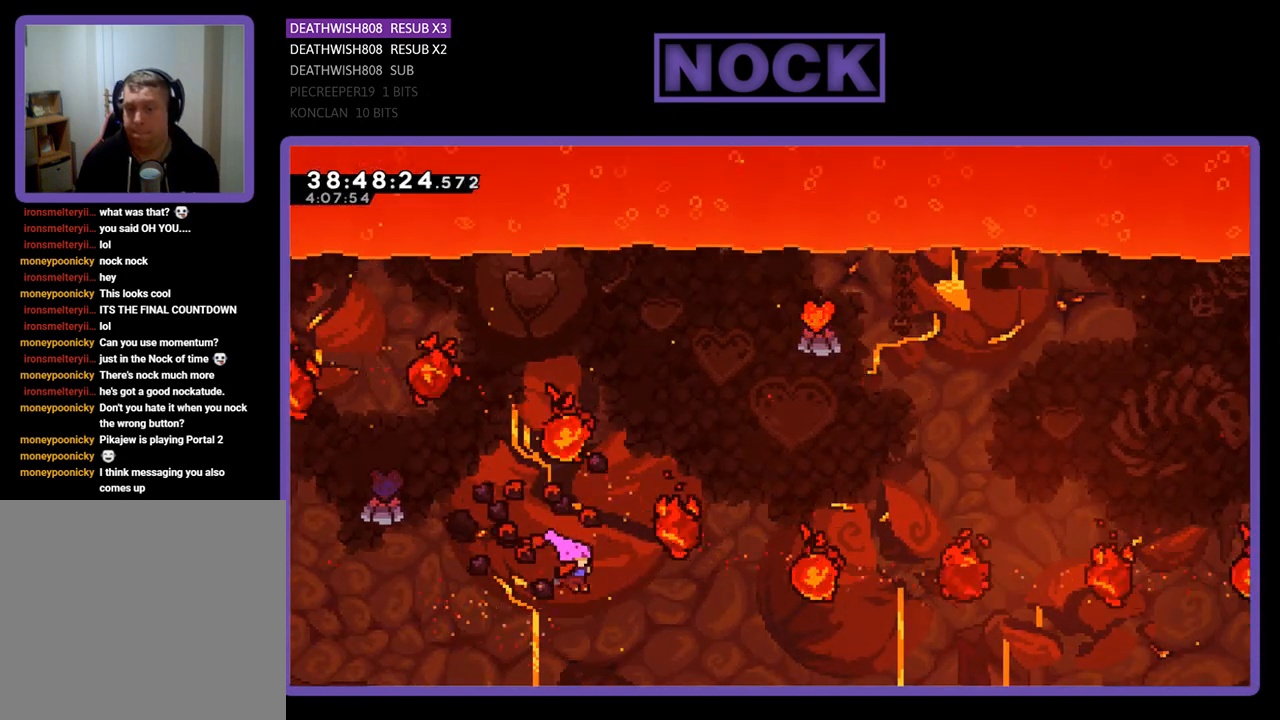
{"buttons": ["CIRCLE", "R2", "DPAD_UP"], "events": [[100, "CROSS", "up"], [100, "DPAD_RIGHT", "up"], [233, "CIRCLE", "down"], [233, "DPAD_UP", "down"], [333, "DPAD_LEFT", "down"], [400, "DPAD_LEFT", "up"]]}
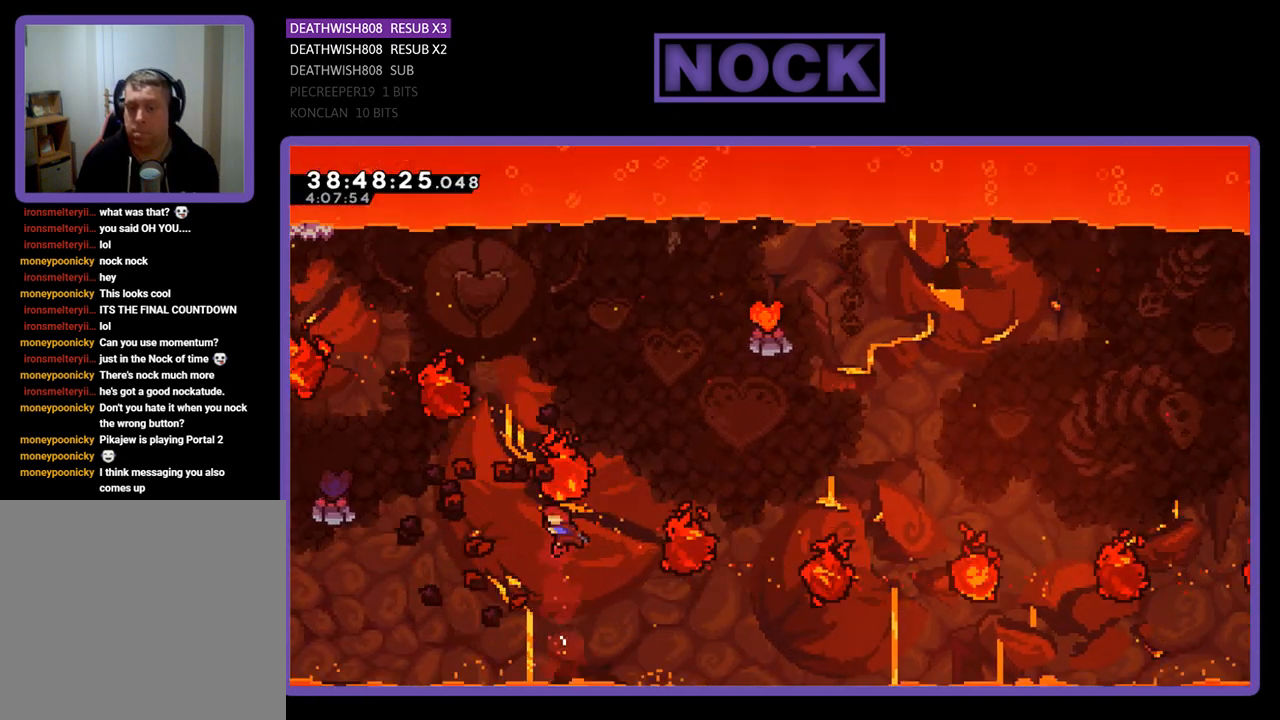
{"buttons": [], "events": [[133, "CIRCLE", "up"], [133, "DPAD_UP", "up"], [233, "R2", "up"]]}
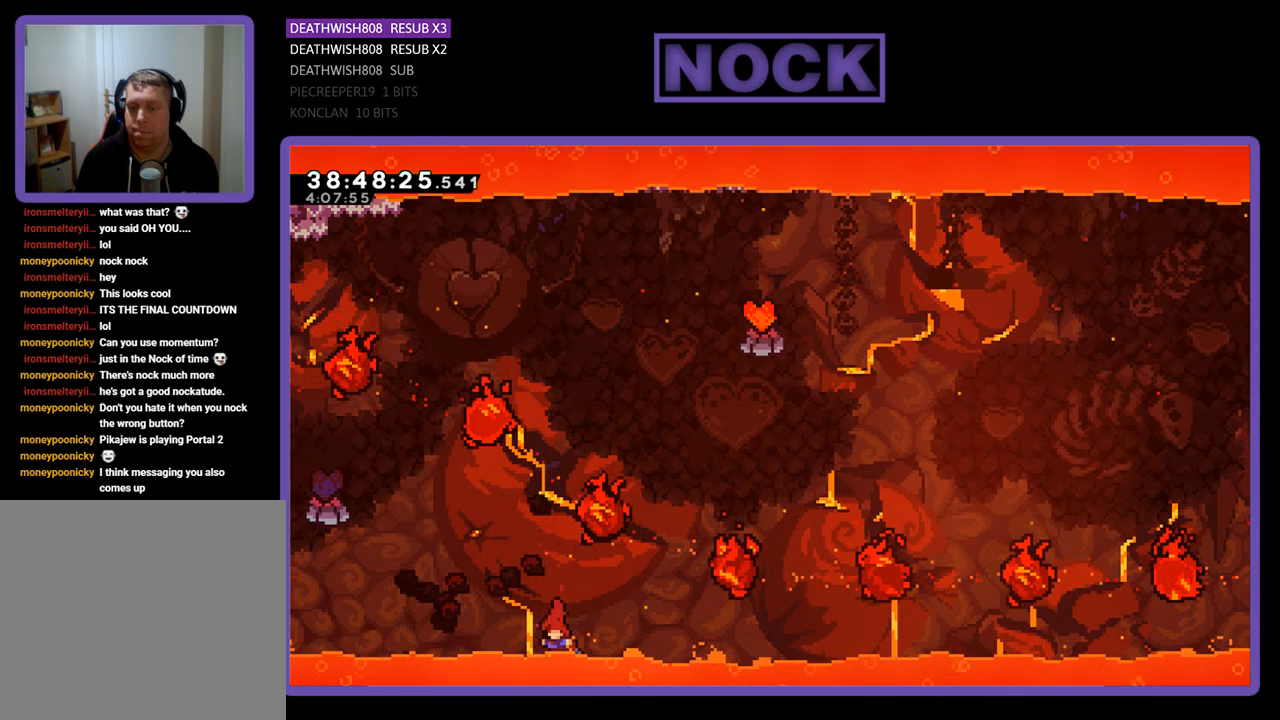
{"buttons": [], "events": []}
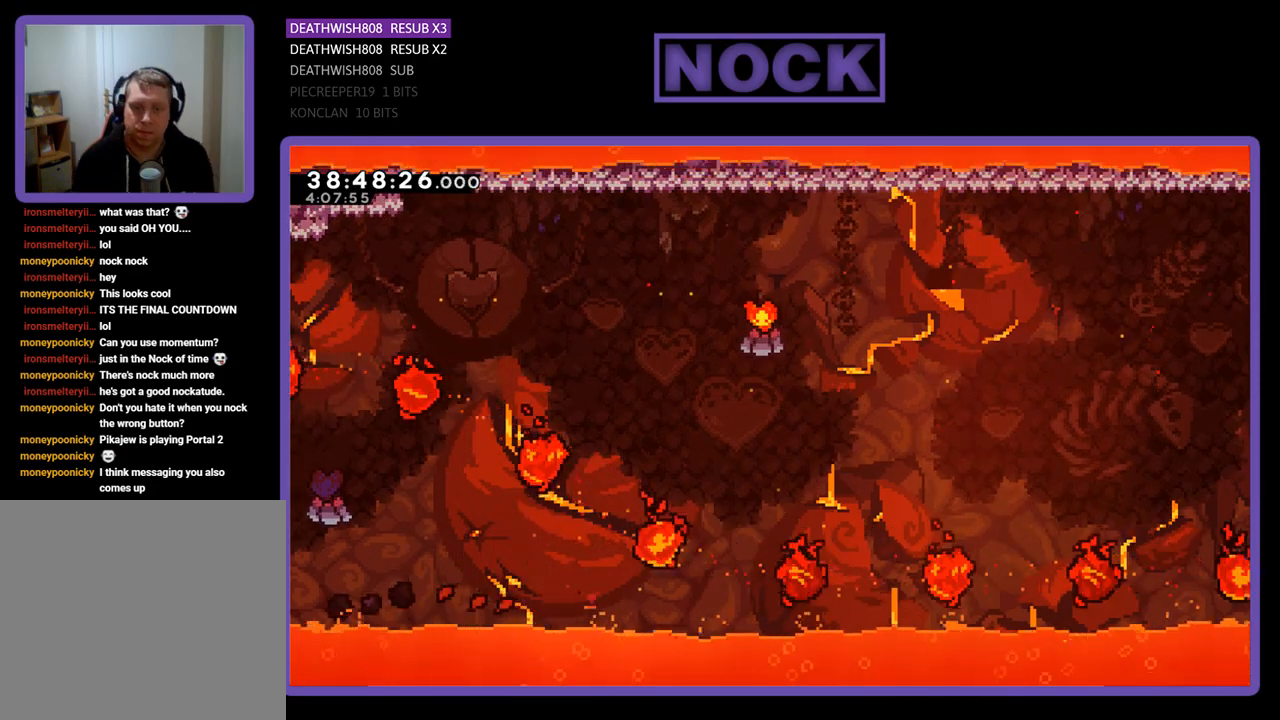
{"buttons": [], "events": []}